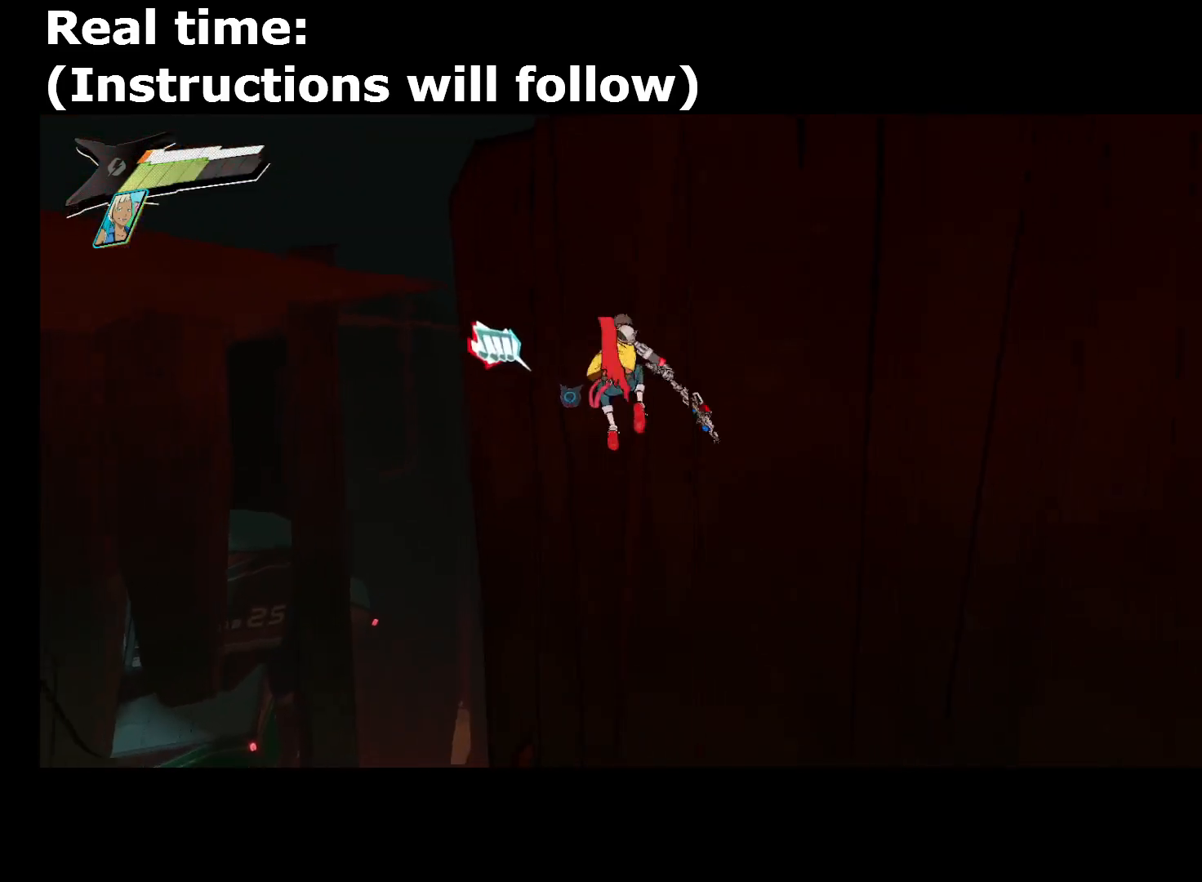
Gameplay with a controller (PlayStation layout); each line is a JSON object with the inputs held at the frame after it (dt_ms = milliseconds from this image to that frame). "events" lists button and stick changes between this image and that frame as [ms after this image, input, new state], when the widget could be followed in between. Not read: L3 R3.
{"dt_ms": 520, "buttons": ["CROSS"], "left_stick": "up", "right_stick": "center", "events": [[320, "CROSS", "up"], [440, "CROSS", "down"]]}
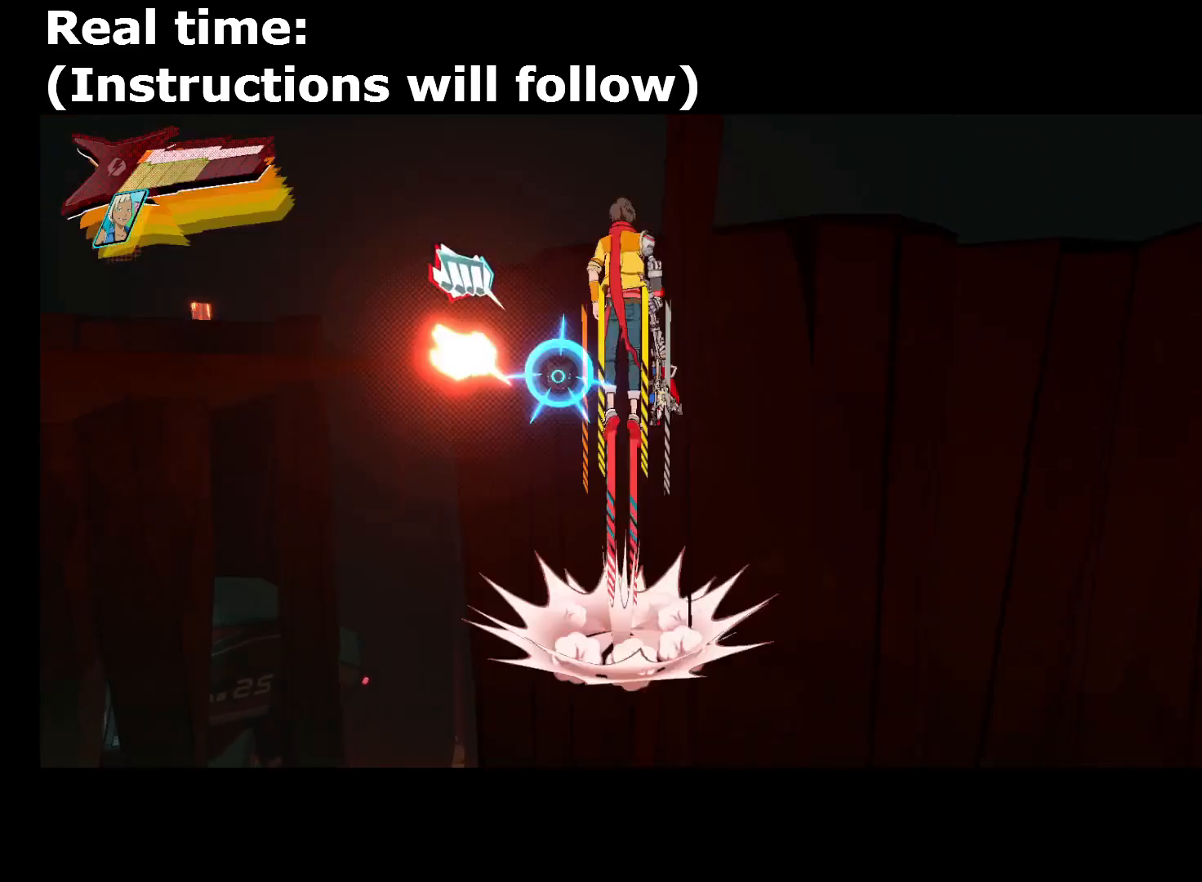
{"dt_ms": 480, "buttons": ["CROSS"], "left_stick": "up", "right_stick": "center", "events": [[240, "CROSS", "up"], [360, "CROSS", "down"]]}
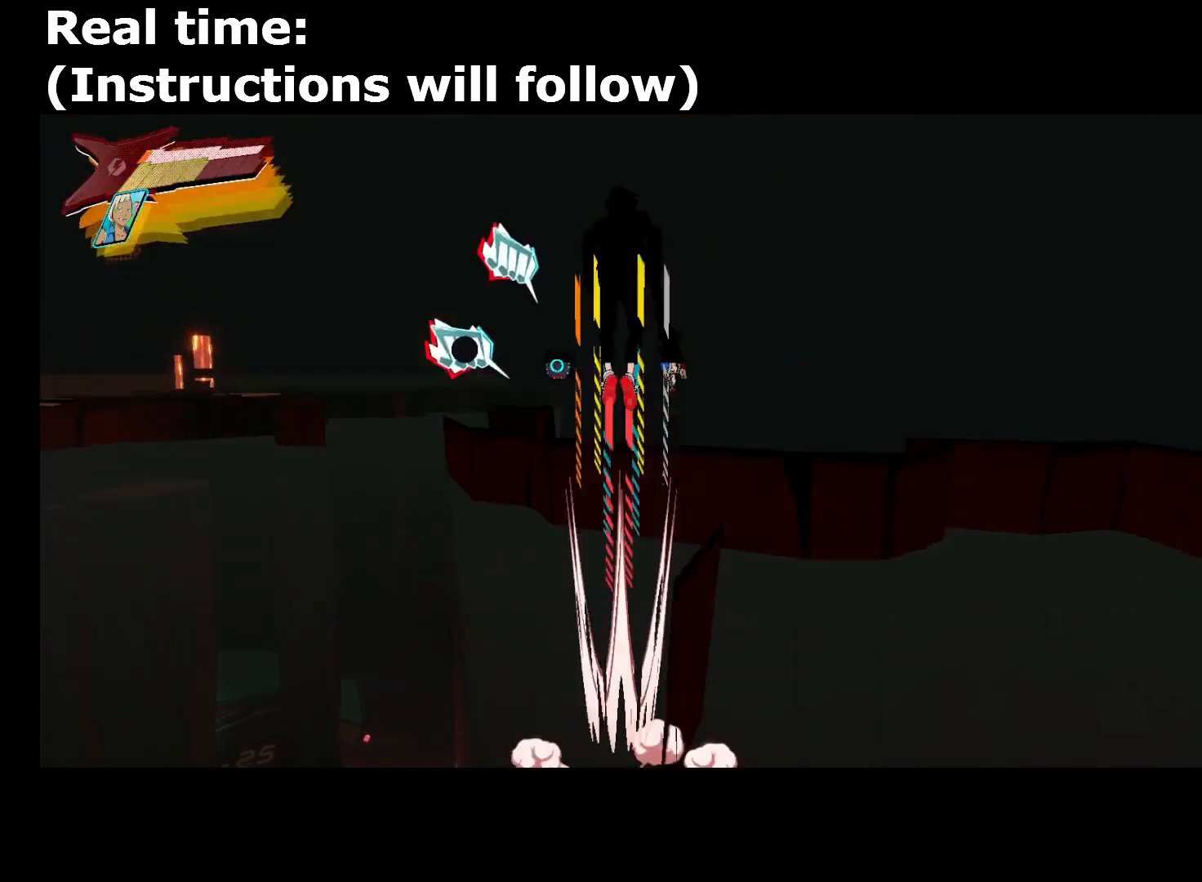
{"dt_ms": 520, "buttons": [], "left_stick": "up-left", "right_stick": "center", "events": [[160, "CROSS", "up"], [240, "left_stick", "up-left"], [240, "right_stick", "left"], [480, "right_stick", "center"]]}
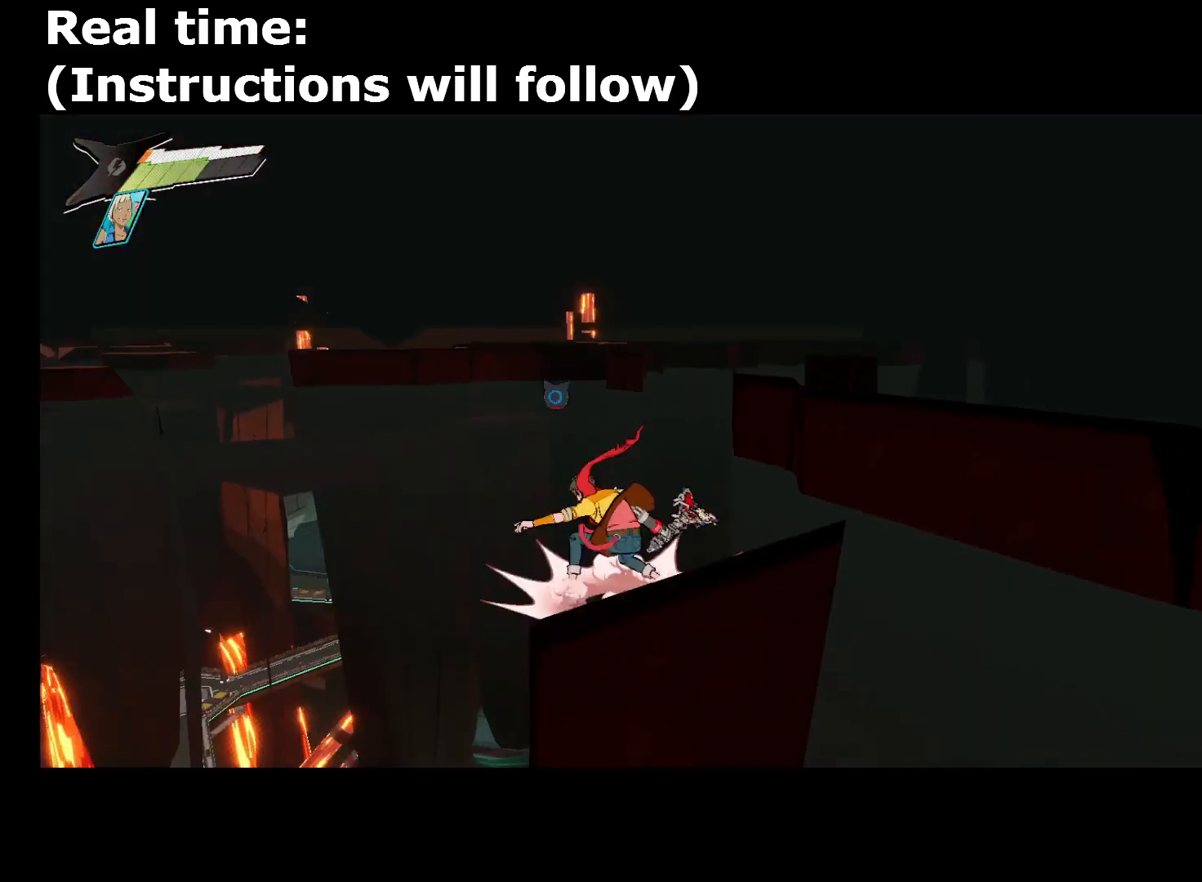
{"dt_ms": 480, "buttons": [], "left_stick": "up-left", "right_stick": "center", "events": []}
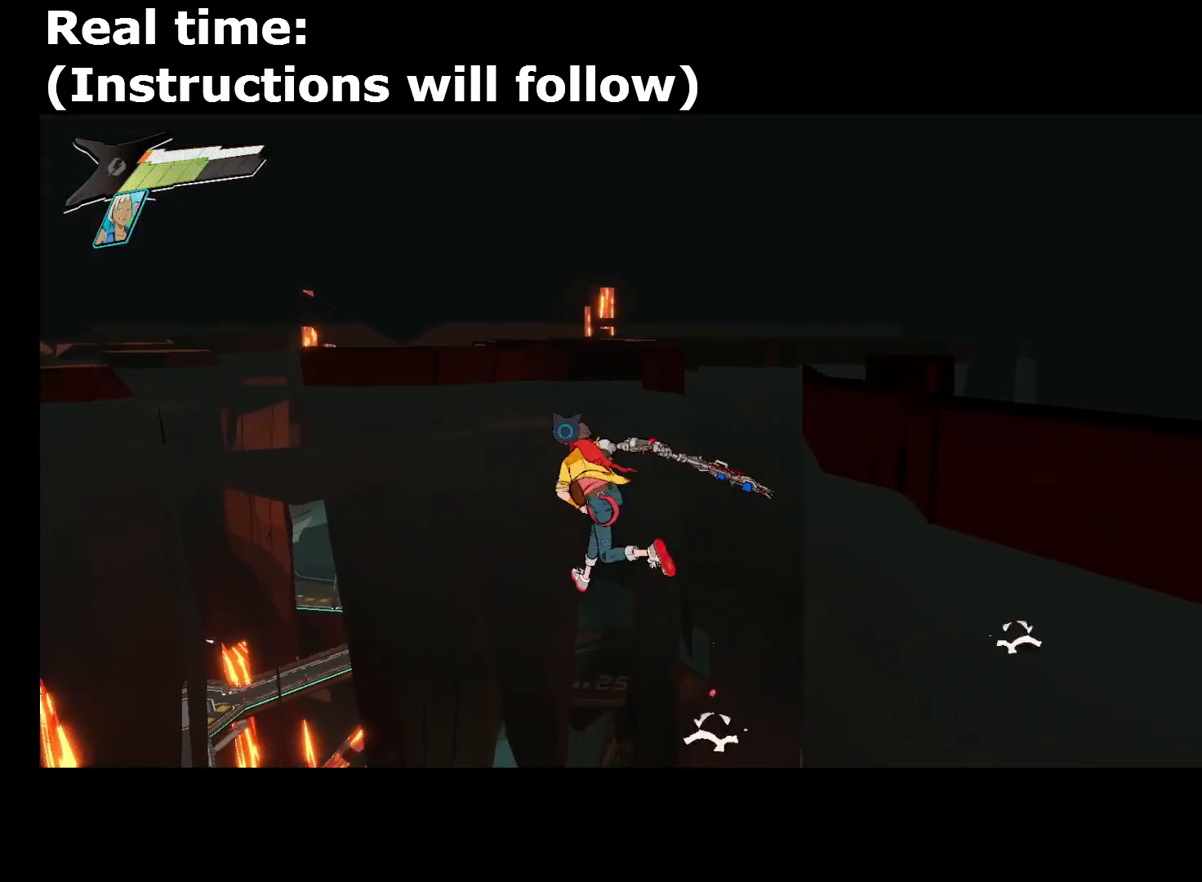
{"dt_ms": 520, "buttons": ["R1"], "left_stick": "up-left", "right_stick": "center", "events": [[40, "R1", "down"], [160, "R1", "up"], [480, "R1", "down"]]}
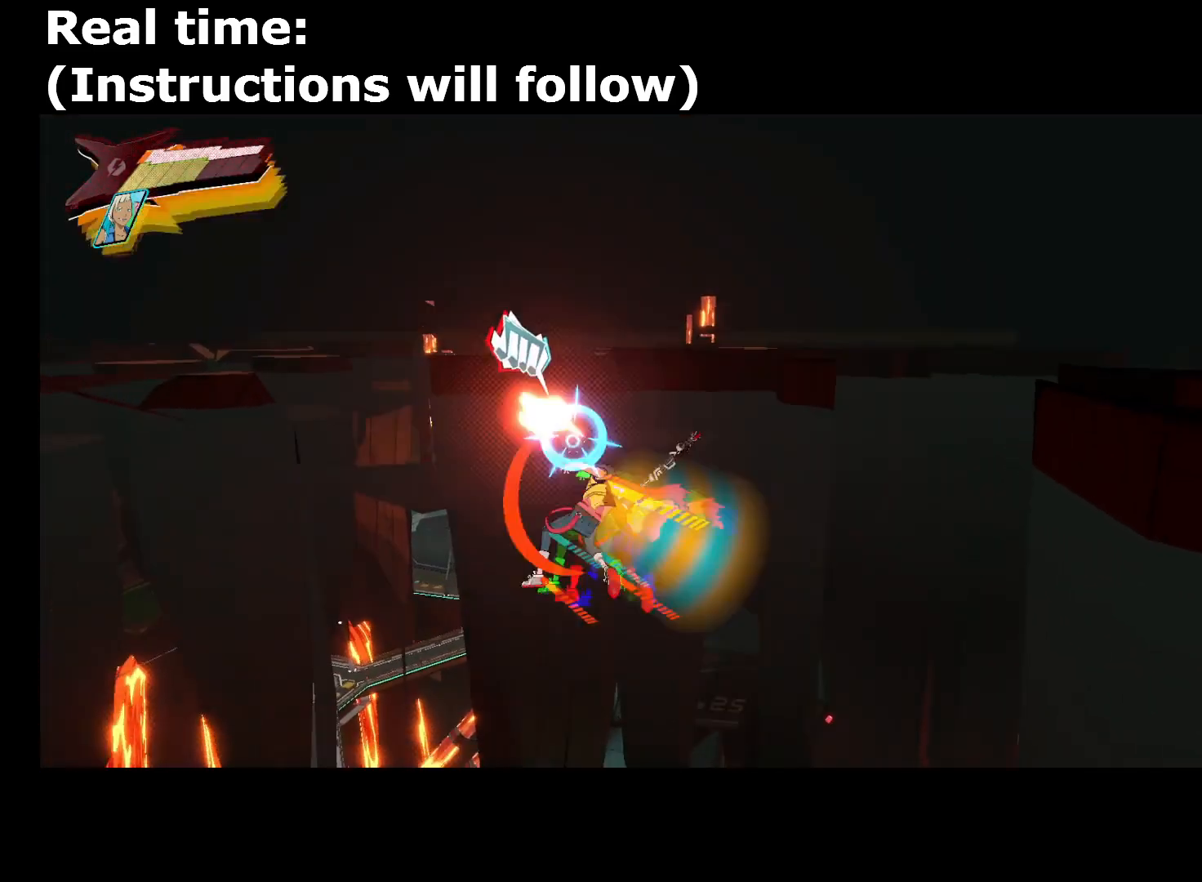
{"dt_ms": 480, "buttons": [], "left_stick": "up-left", "right_stick": "center", "events": [[40, "R1", "up"], [360, "R1", "down"], [480, "R1", "up"]]}
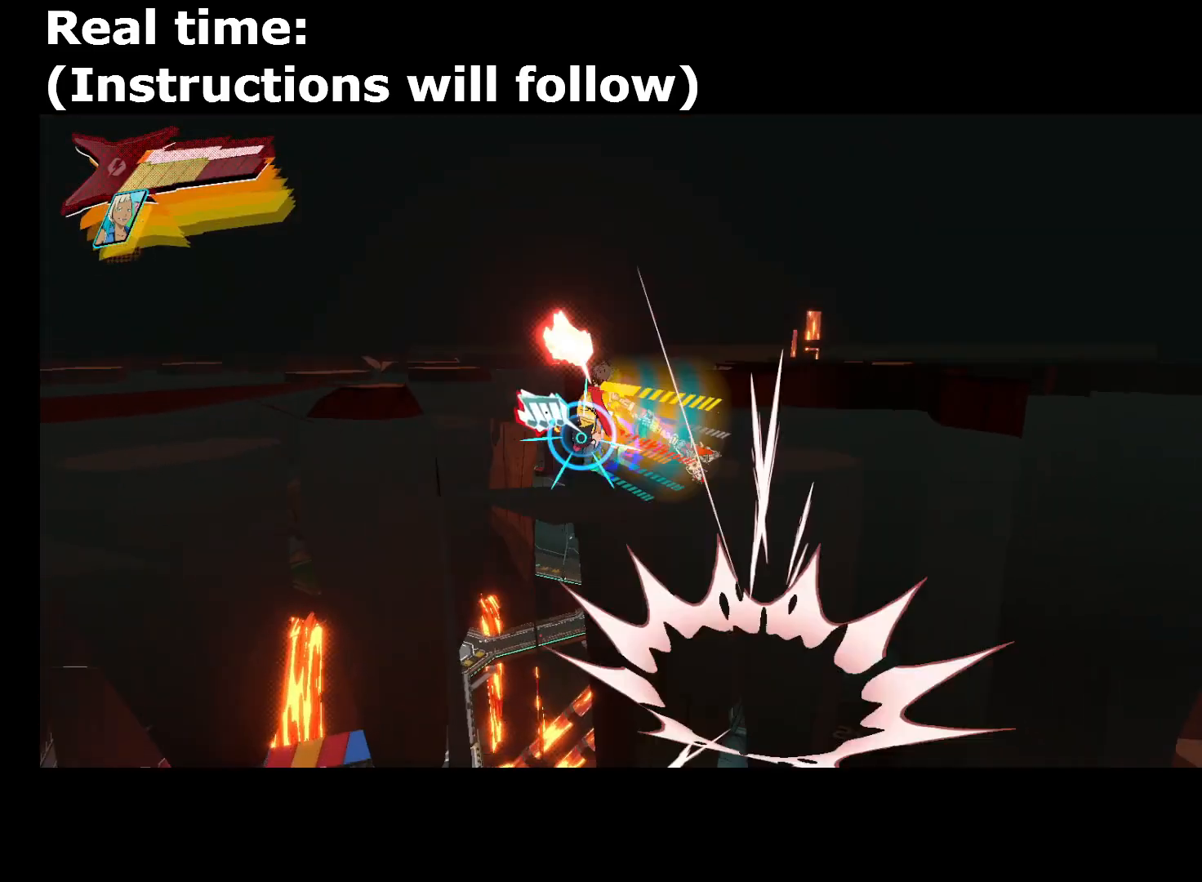
{"dt_ms": 520, "buttons": [], "left_stick": "right", "right_stick": "center", "events": [[40, "SQUARE", "down"], [40, "left_stick", "up"], [160, "SQUARE", "up"], [320, "CROSS", "down"], [320, "R1", "down"], [320, "left_stick", "right"], [440, "R1", "up"], [480, "CROSS", "up"]]}
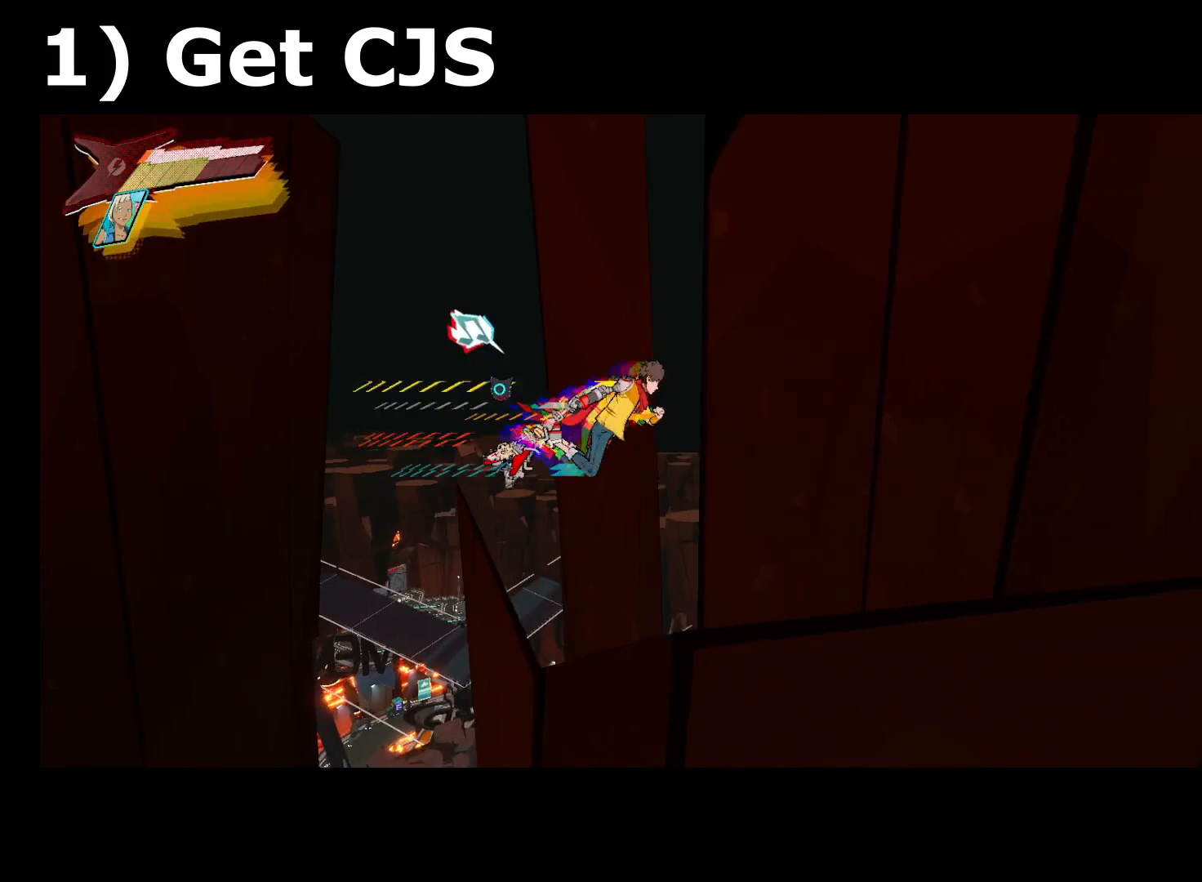
{"dt_ms": 480, "buttons": [], "left_stick": "up-left", "right_stick": "center", "events": [[280, "left_stick", "up-right"], [480, "left_stick", "up-left"]]}
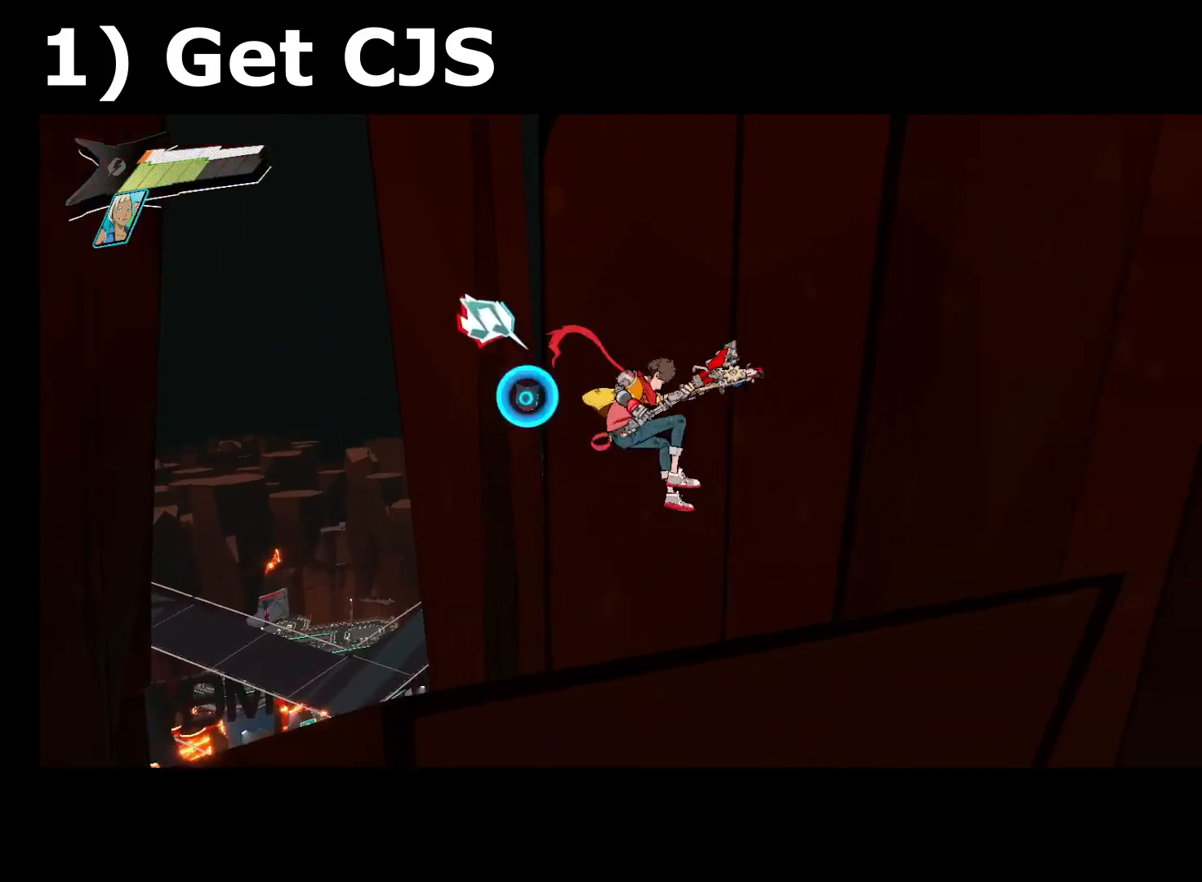
{"dt_ms": 520, "buttons": [], "left_stick": "left", "right_stick": "center", "events": [[280, "left_stick", "left"]]}
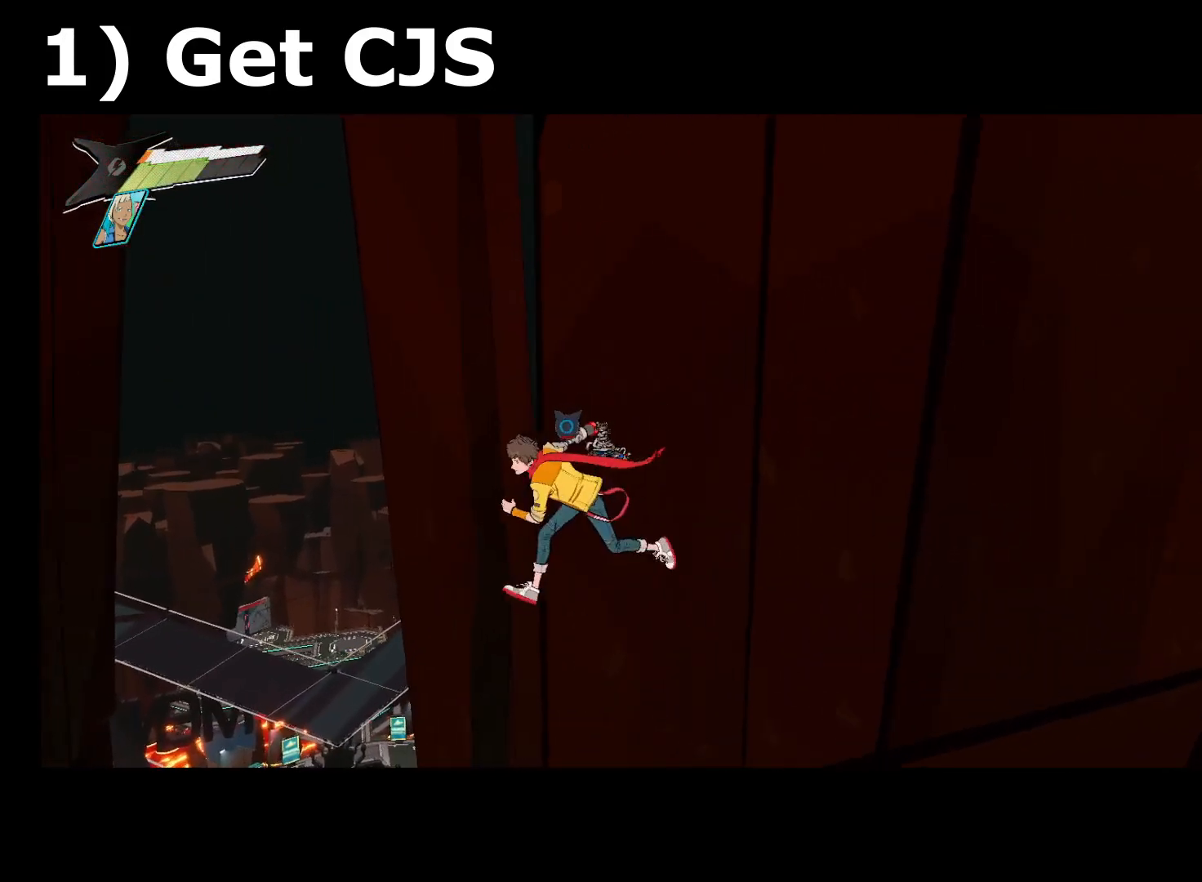
{"dt_ms": 480, "buttons": [], "left_stick": "left", "right_stick": "center", "events": []}
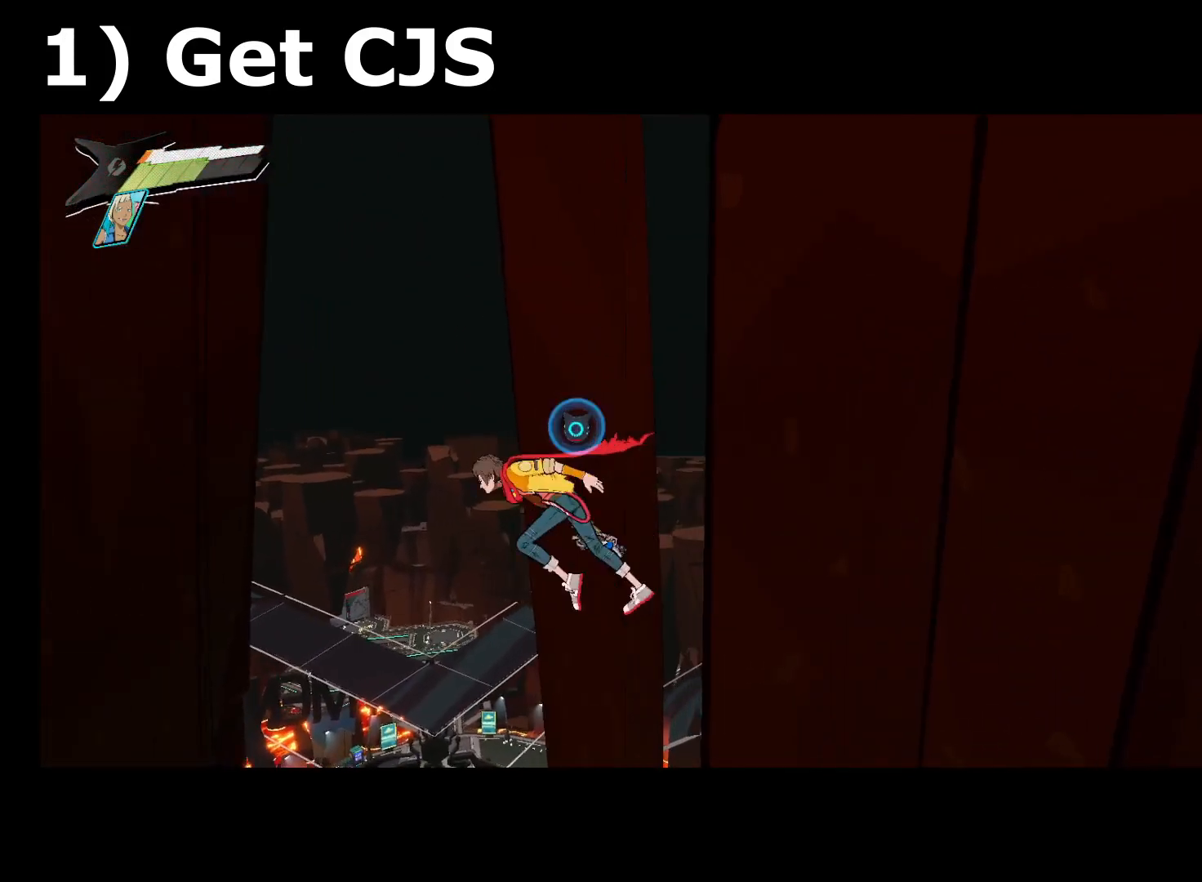
{"dt_ms": 520, "buttons": [], "left_stick": "left", "right_stick": "center", "events": [[200, "left_stick", "center"], [520, "left_stick", "left"]]}
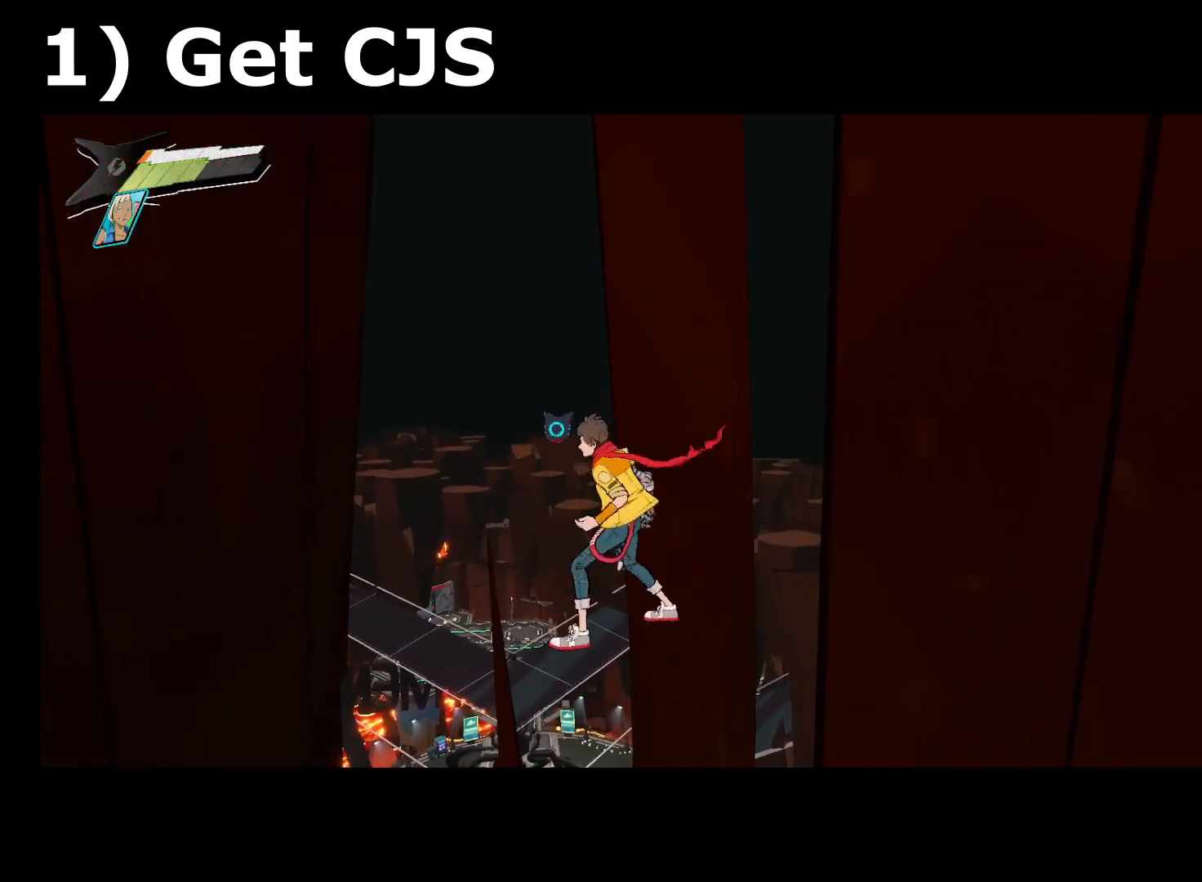
{"dt_ms": 480, "buttons": [], "left_stick": "left", "right_stick": "center", "events": []}
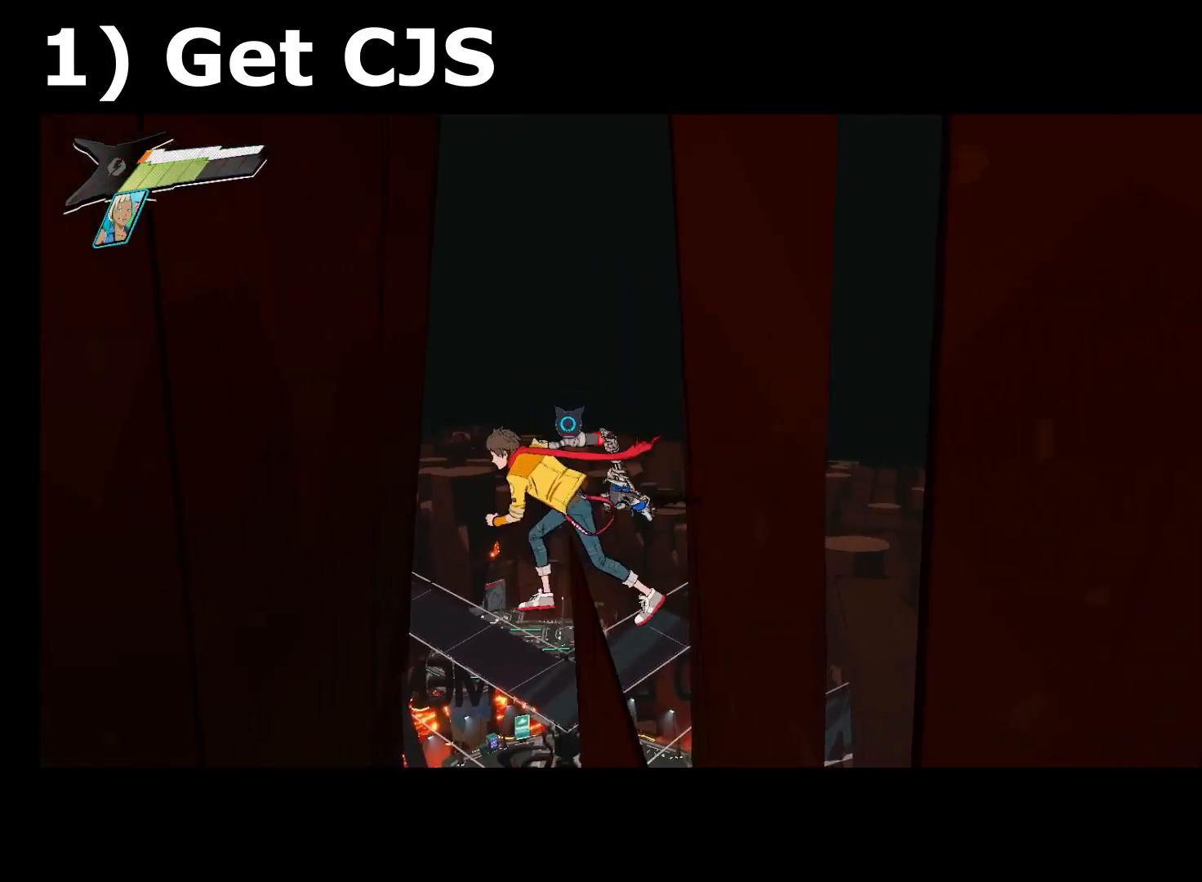
{"dt_ms": 520, "buttons": ["CROSS", "R1"], "left_stick": "right", "right_stick": "center", "events": [[240, "left_stick", "right"], [280, "CROSS", "down"], [280, "R1", "down"]]}
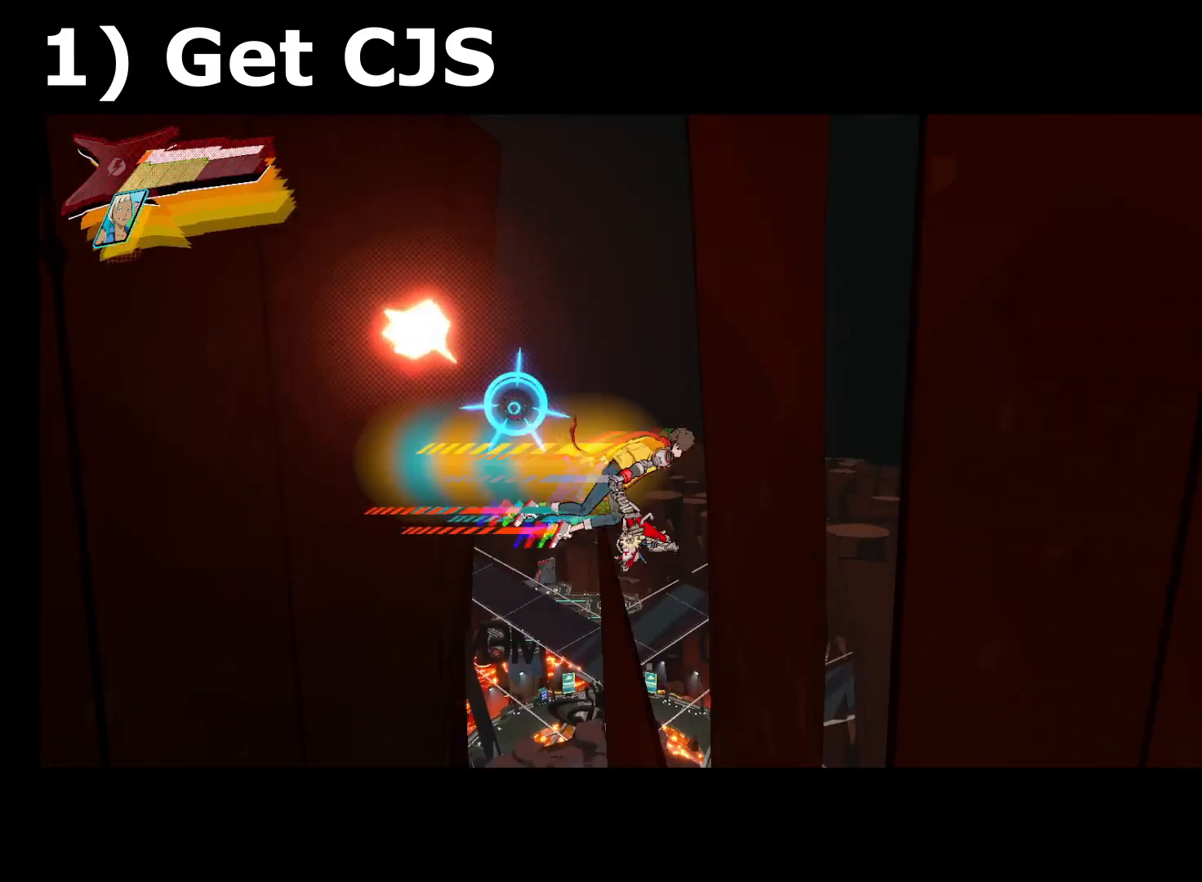
{"dt_ms": 480, "buttons": [], "left_stick": "center", "right_stick": "center", "events": [[160, "R1", "up"], [240, "CROSS", "up"], [240, "left_stick", "center"]]}
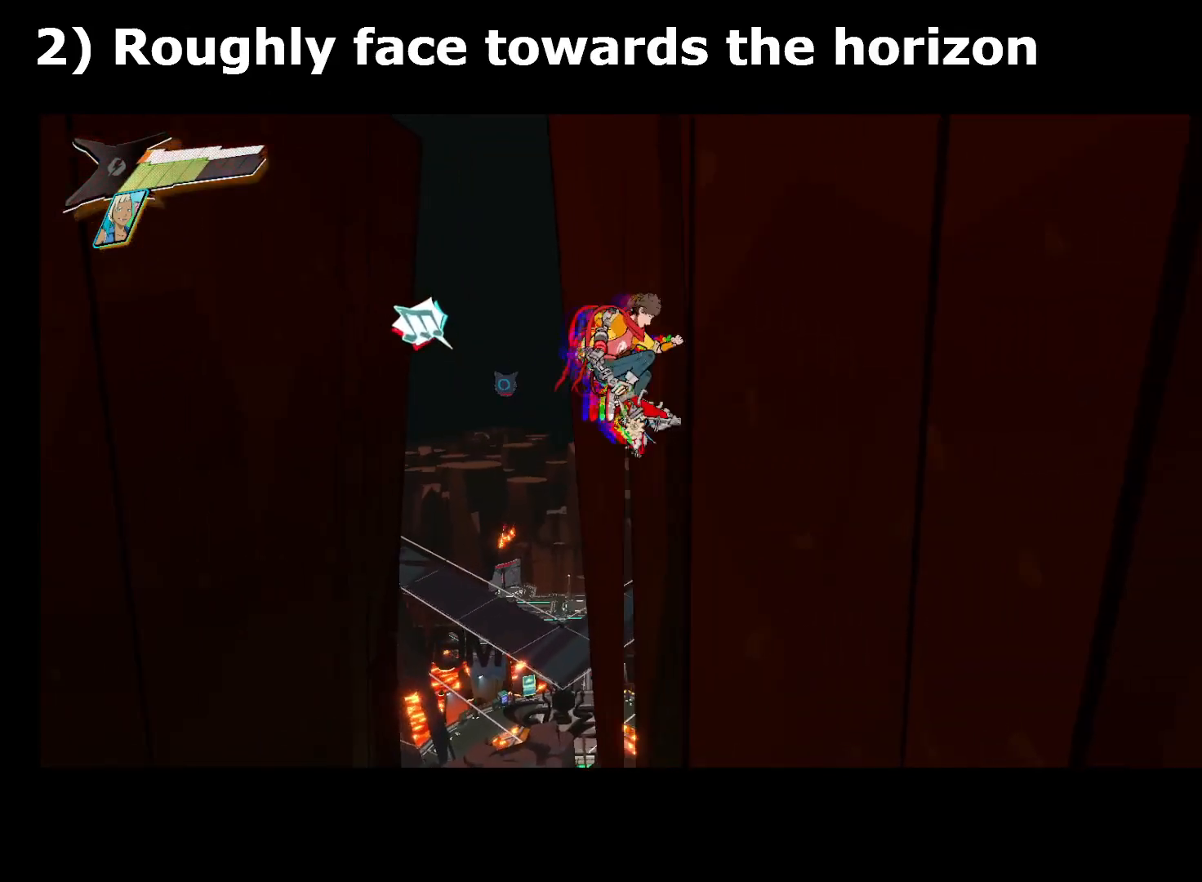
{"dt_ms": 520, "buttons": [], "left_stick": "center", "right_stick": "right", "events": [[360, "right_stick", "right"]]}
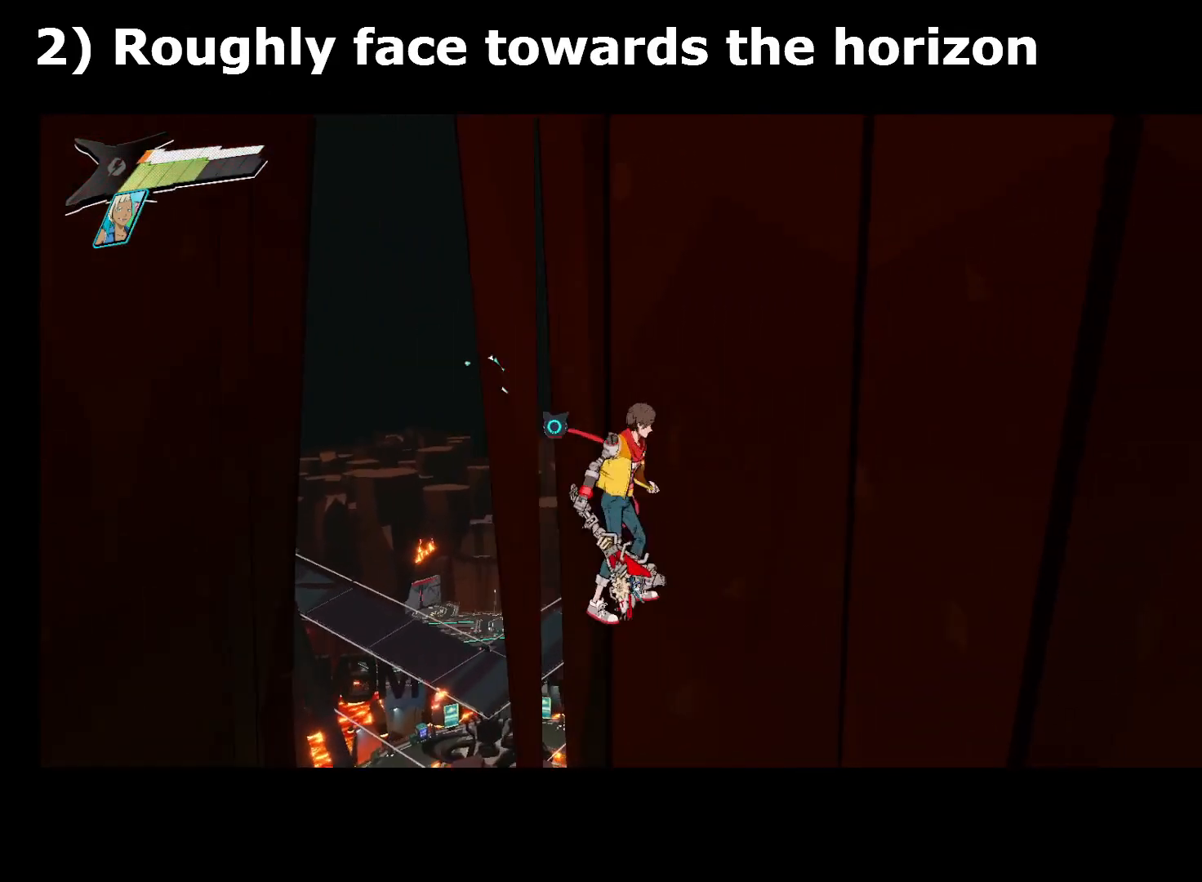
{"dt_ms": 480, "buttons": [], "left_stick": "up", "right_stick": "center", "events": [[160, "right_stick", "center"], [200, "left_stick", "up"]]}
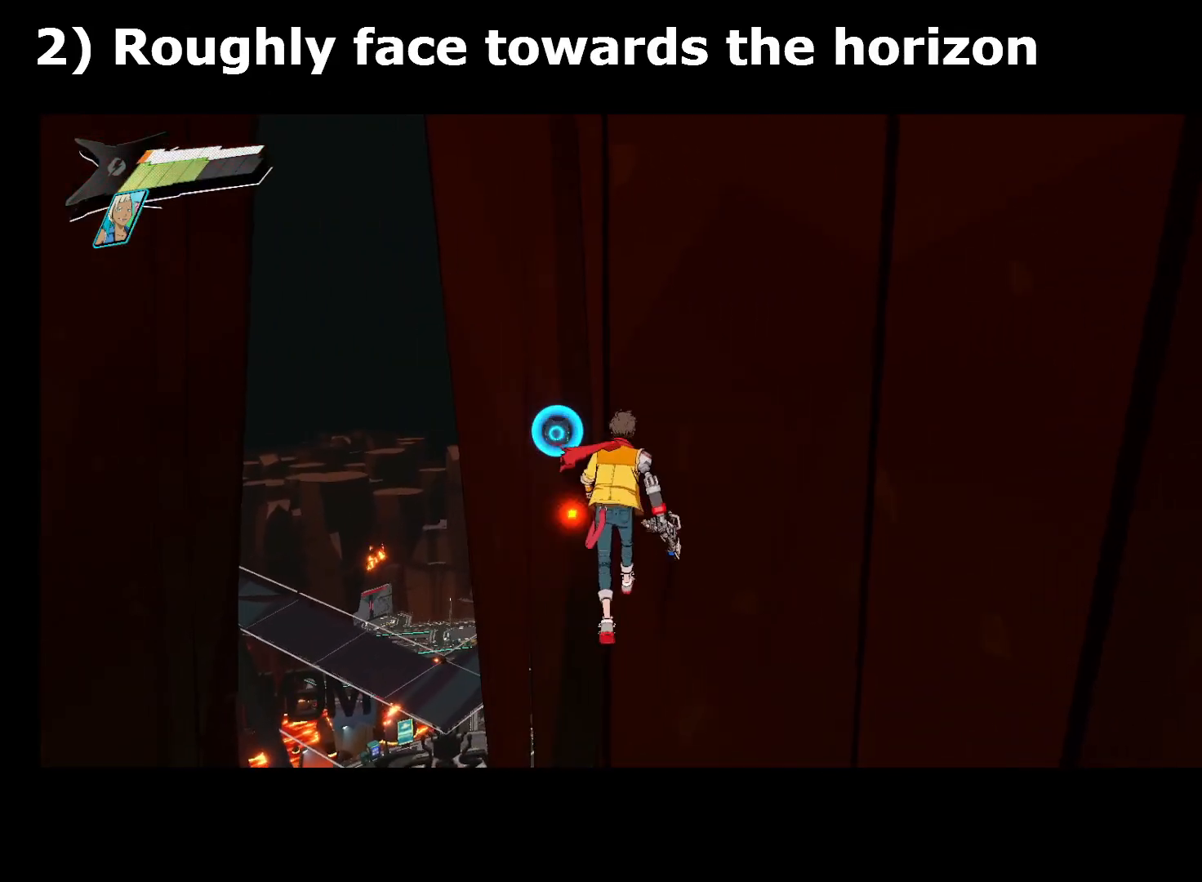
{"dt_ms": 520, "buttons": [], "left_stick": "center", "right_stick": "center", "events": [[240, "left_stick", "center"]]}
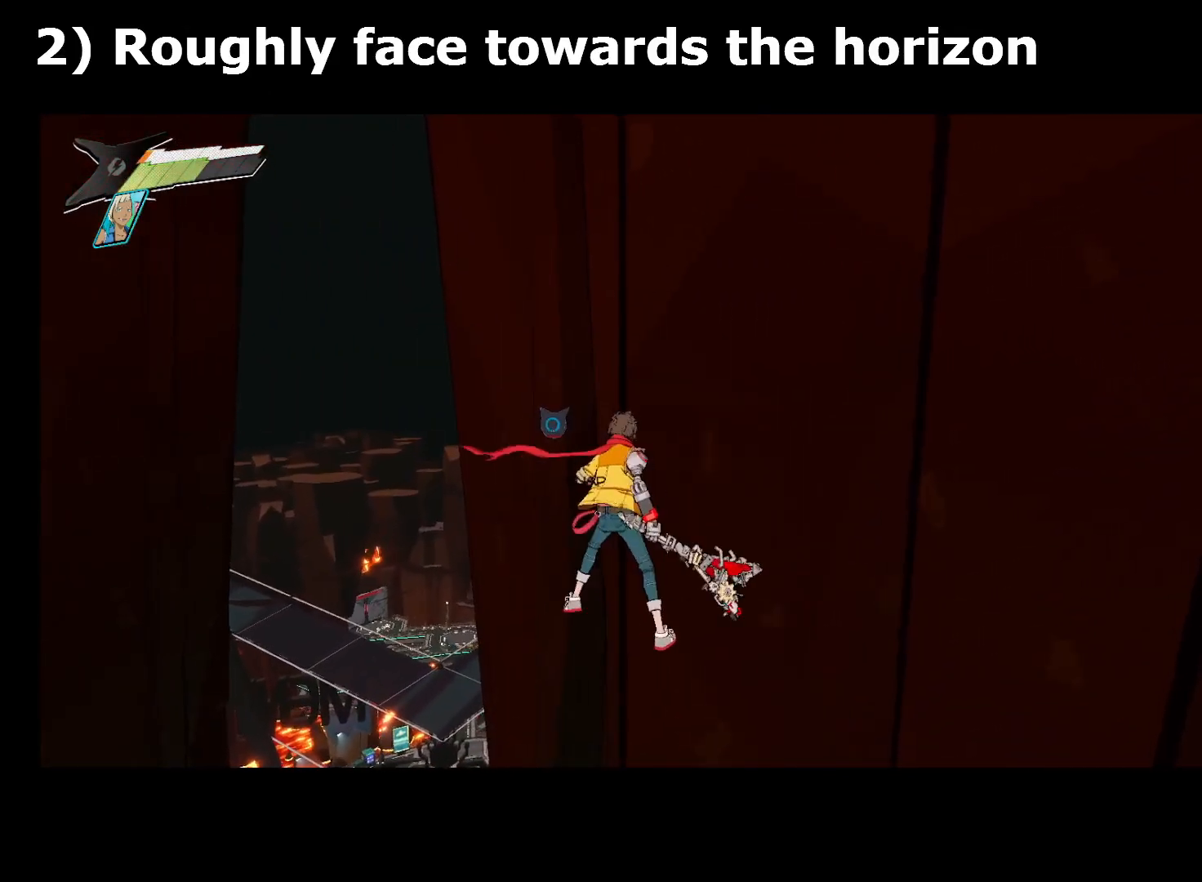
{"dt_ms": 480, "buttons": [], "left_stick": "center", "right_stick": "center", "events": [[200, "right_stick", "right"], [440, "right_stick", "center"]]}
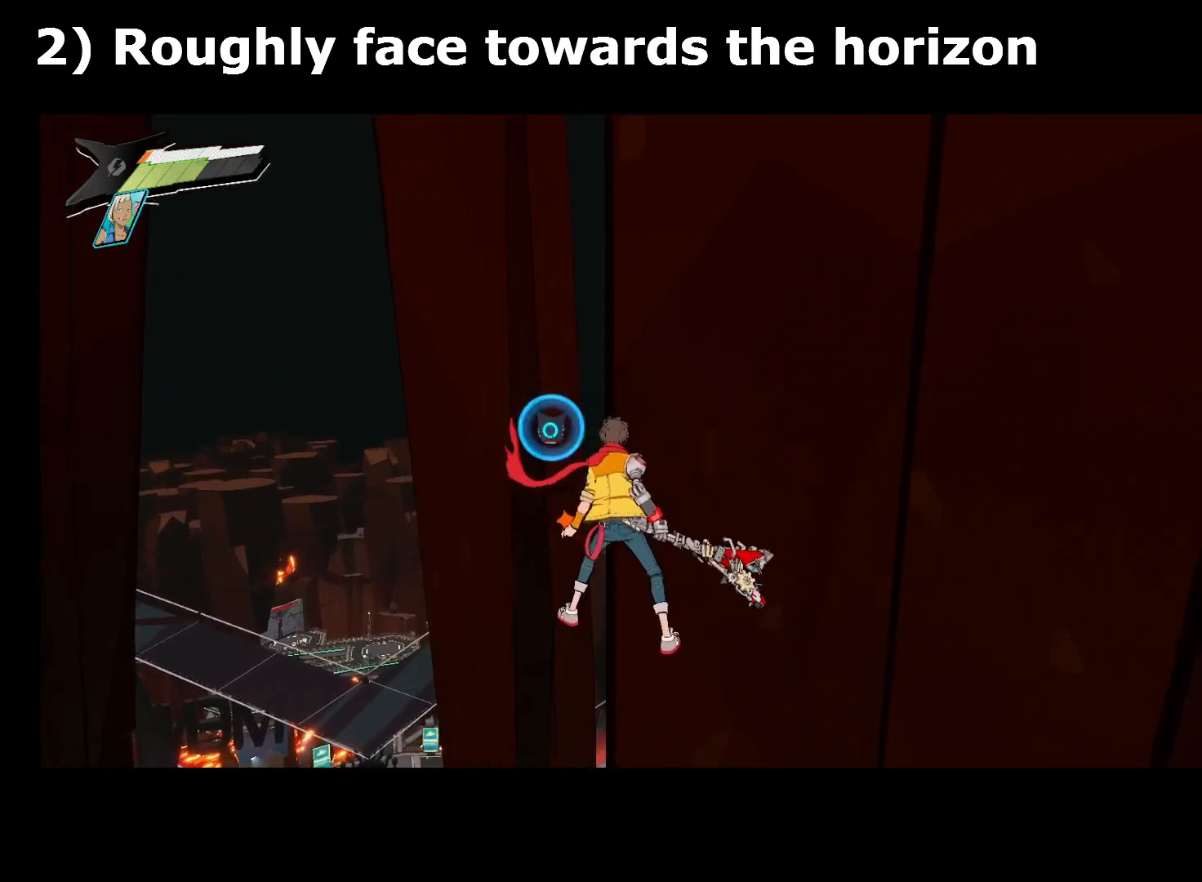
{"dt_ms": 520, "buttons": [], "left_stick": "center", "right_stick": "center", "events": []}
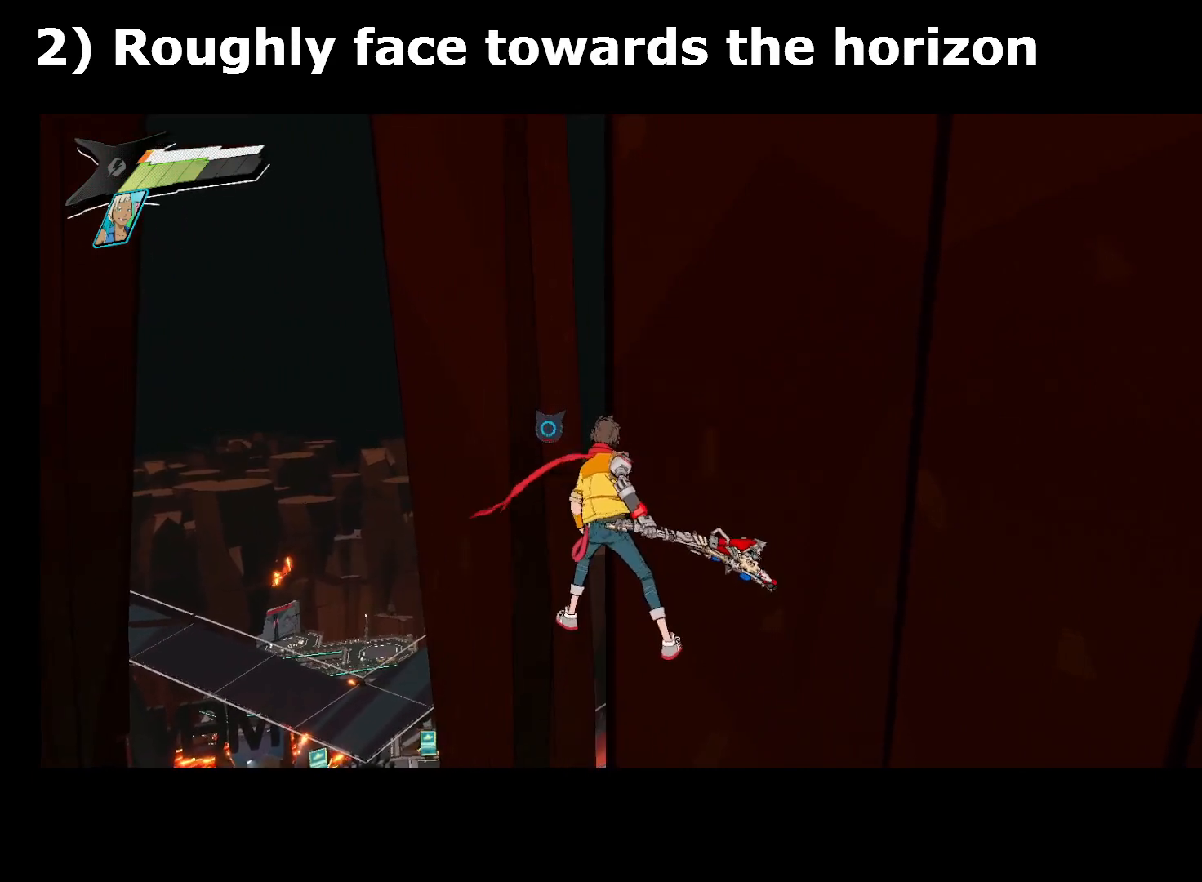
{"dt_ms": 480, "buttons": [], "left_stick": "up", "right_stick": "center", "events": [[320, "left_stick", "up"]]}
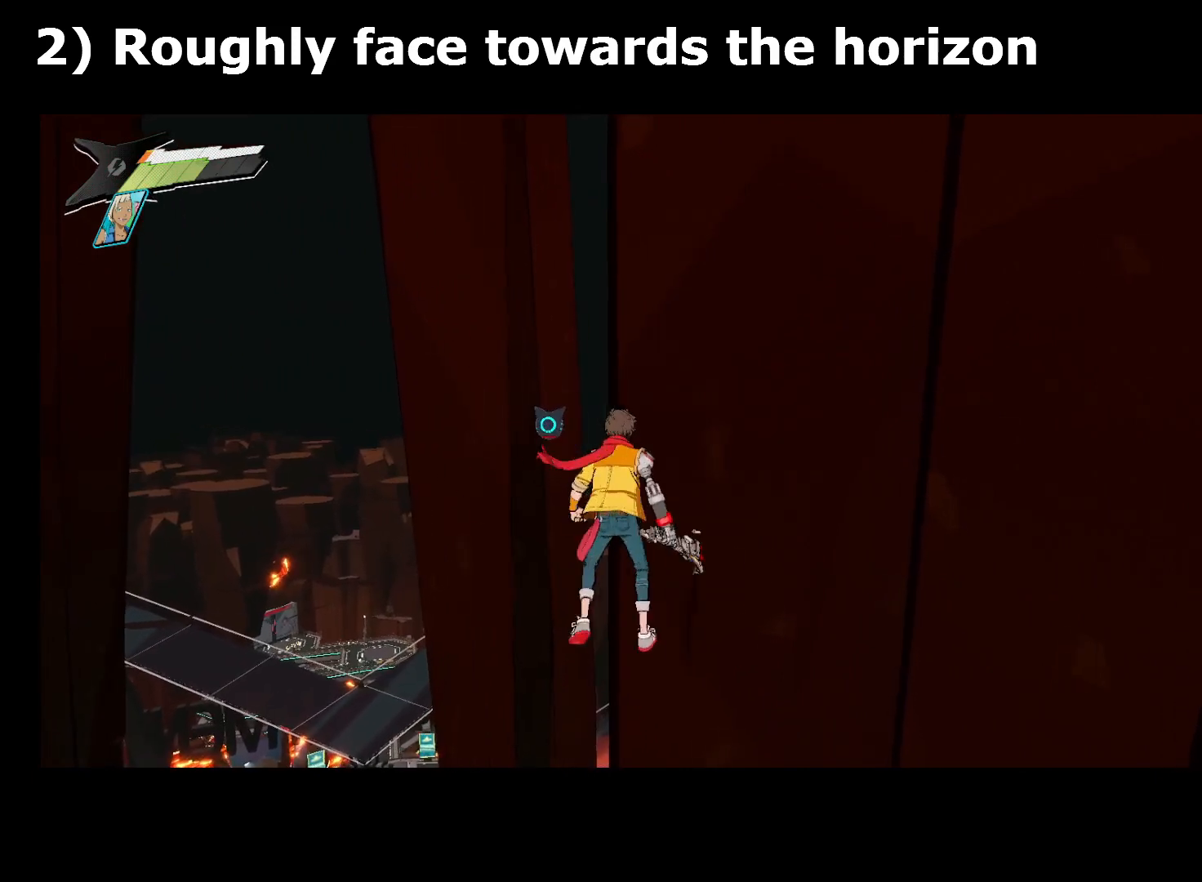
{"dt_ms": 1000, "buttons": [], "left_stick": "center", "right_stick": "center"}
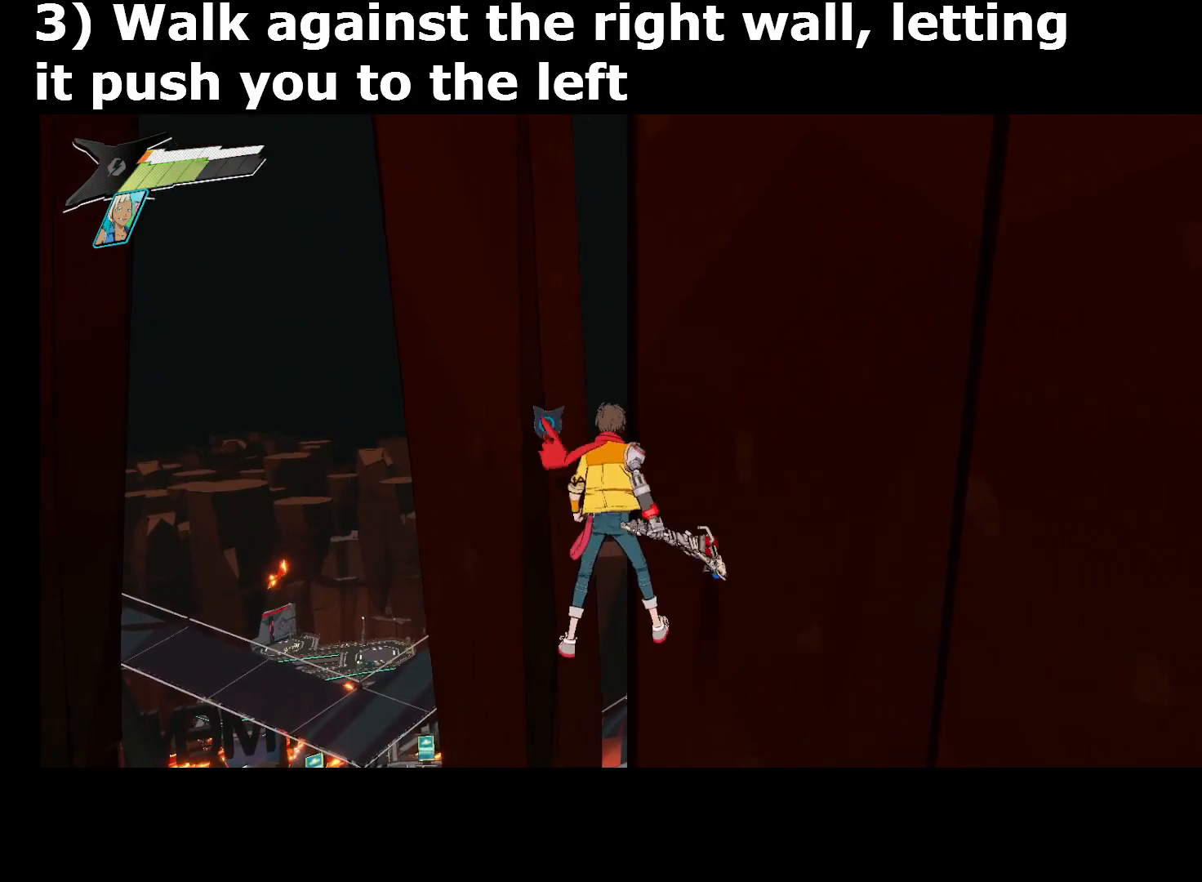
{"dt_ms": 520, "buttons": [], "left_stick": "center", "right_stick": "center", "events": [[320, "left_stick", "up"], [520, "left_stick", "center"]]}
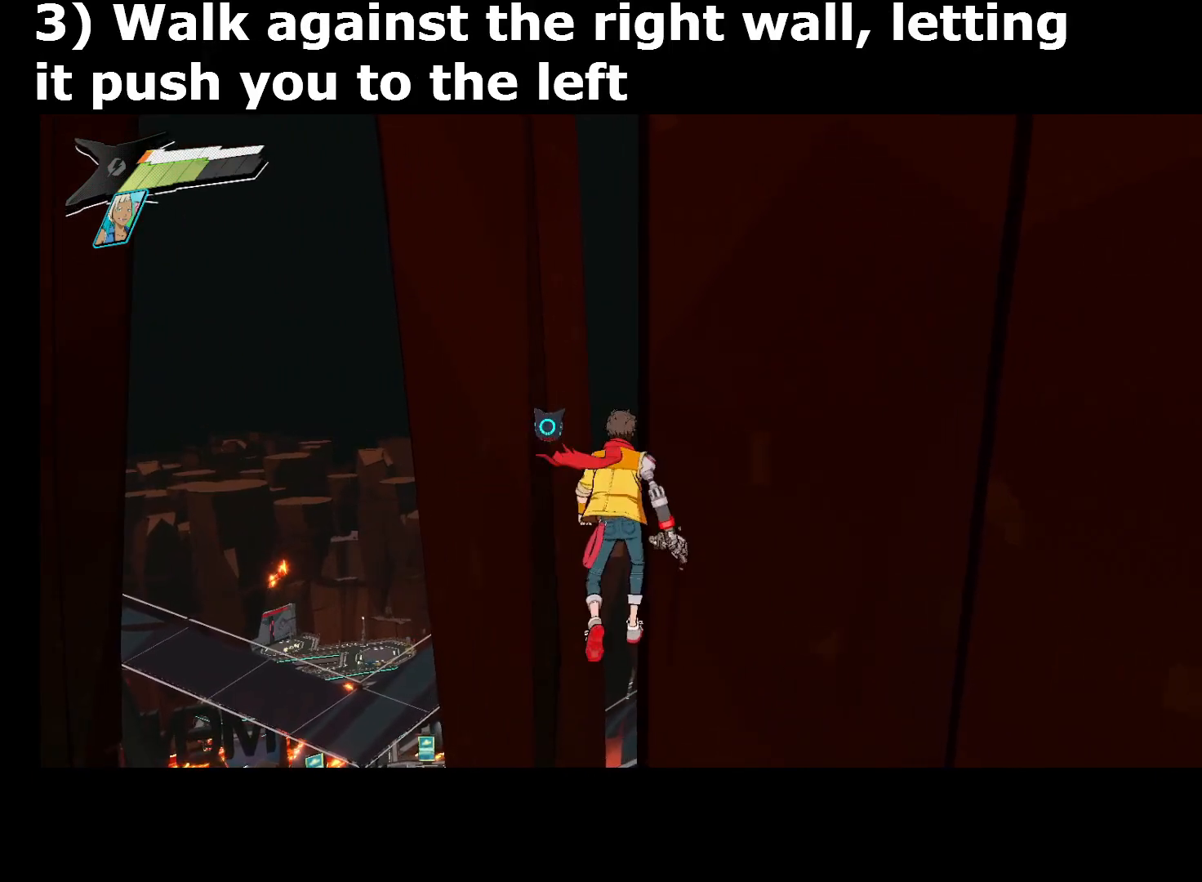
{"dt_ms": 480, "buttons": [], "left_stick": "center", "right_stick": "center", "events": [[200, "left_stick", "up"], [360, "left_stick", "center"]]}
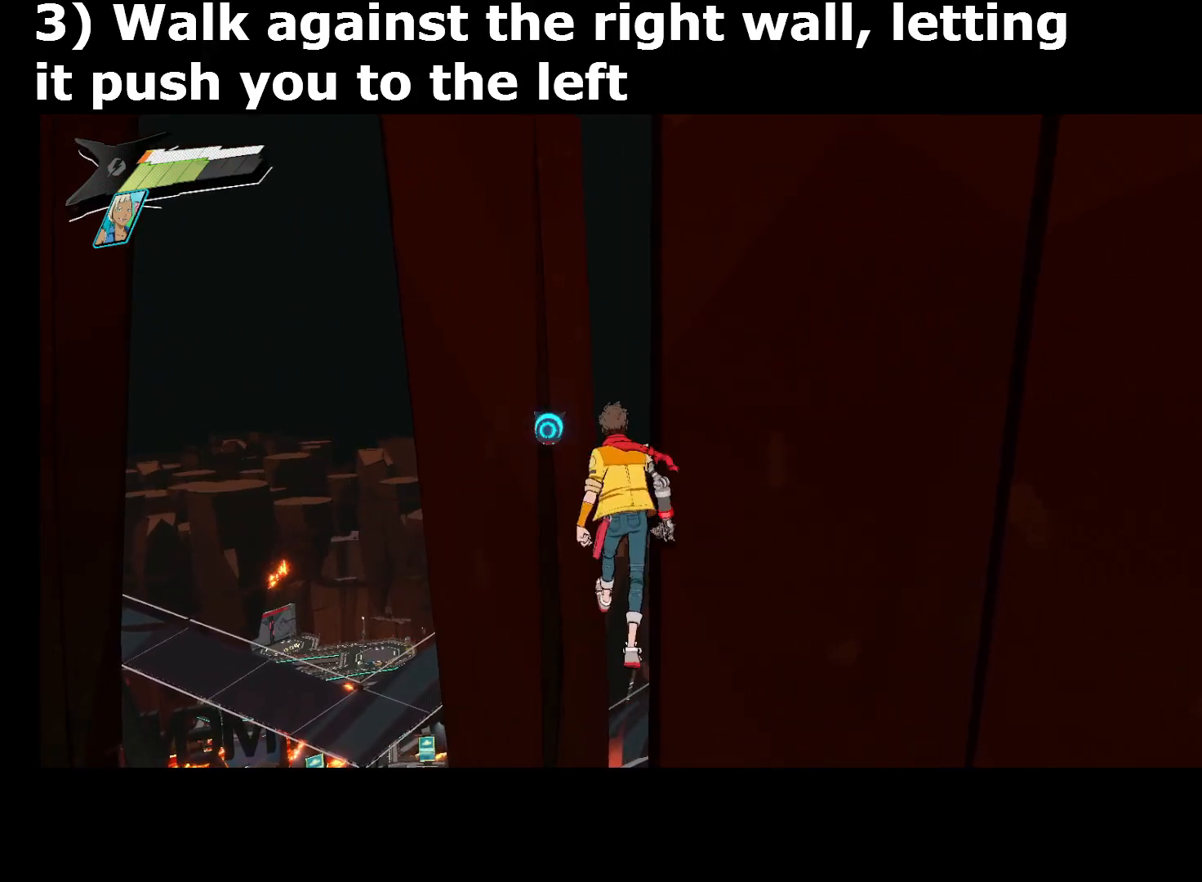
{"dt_ms": 520, "buttons": [], "left_stick": "center", "right_stick": "center", "events": [[280, "left_stick", "up"], [440, "left_stick", "center"]]}
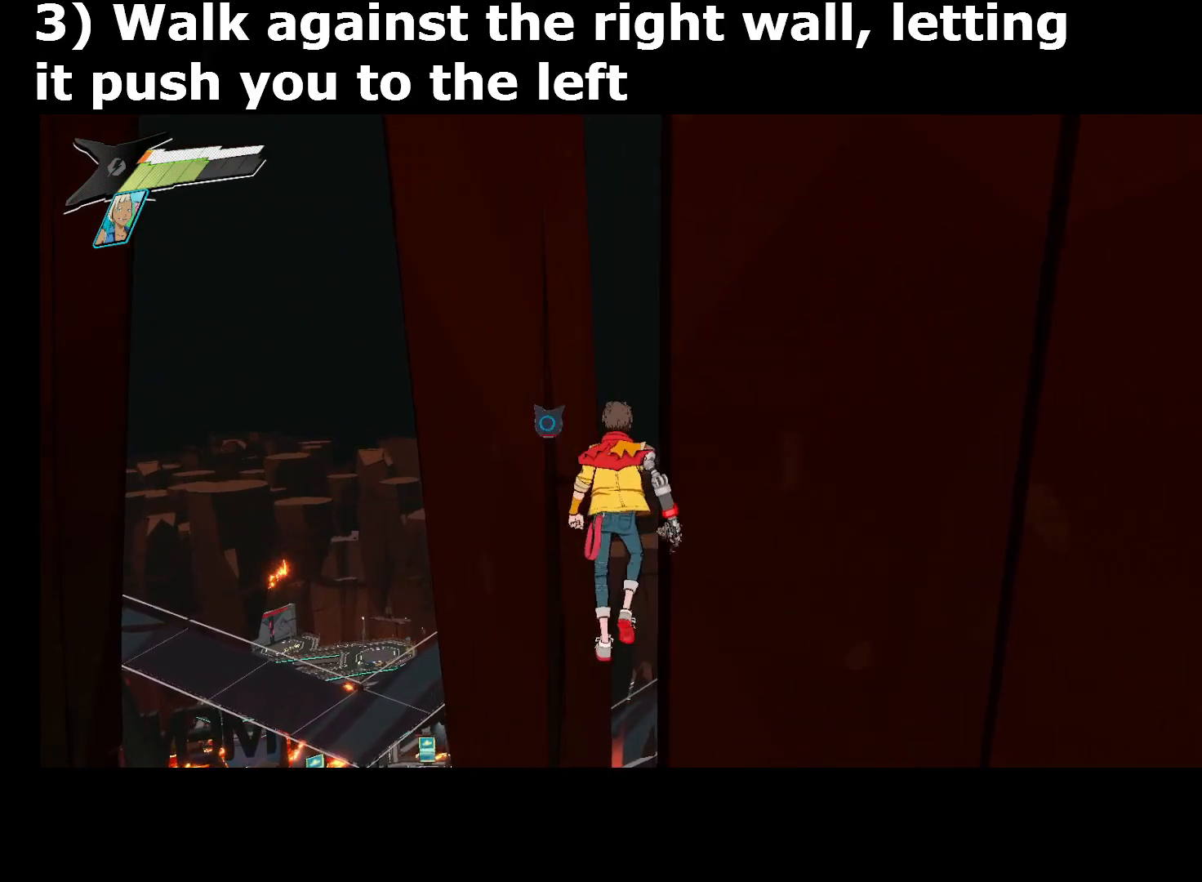
{"dt_ms": 480, "buttons": [], "left_stick": "center", "right_stick": "center", "events": []}
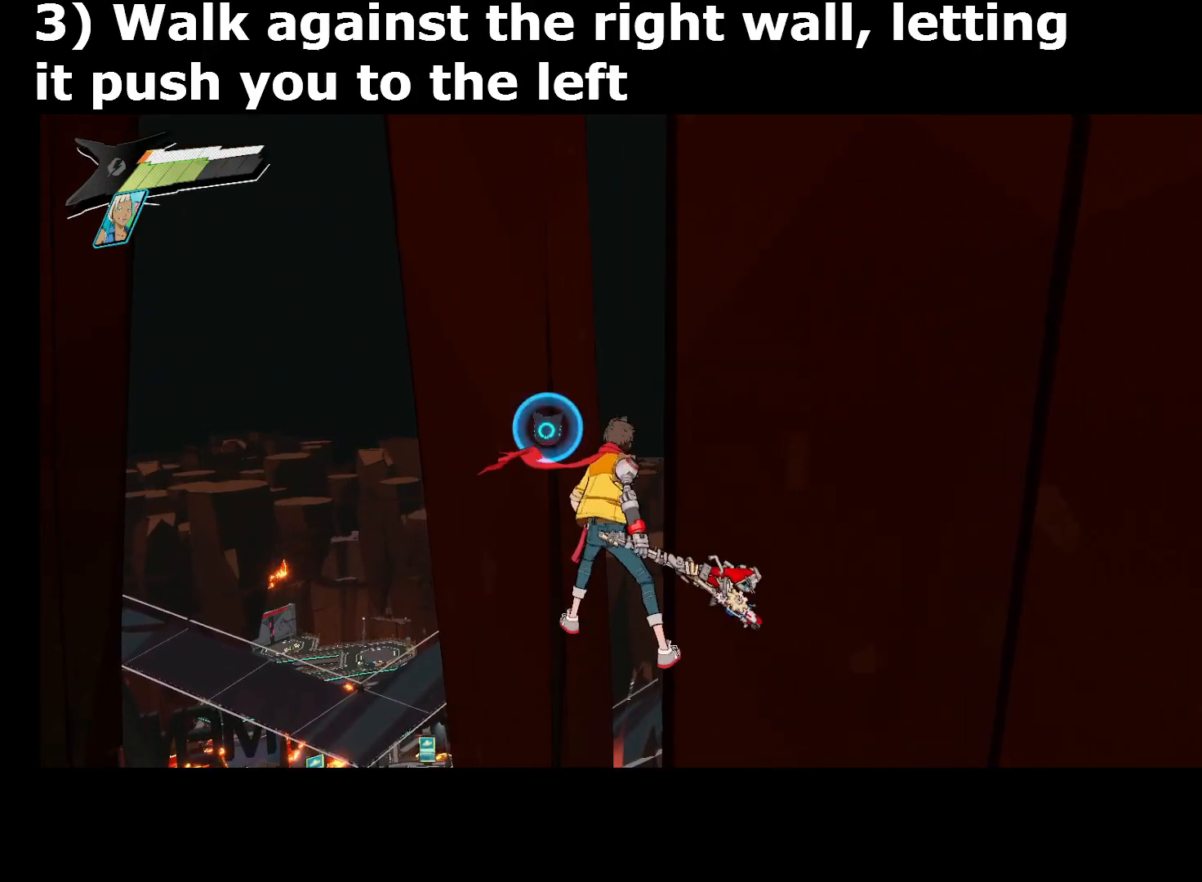
{"dt_ms": 520, "buttons": [], "left_stick": "center", "right_stick": "center", "events": []}
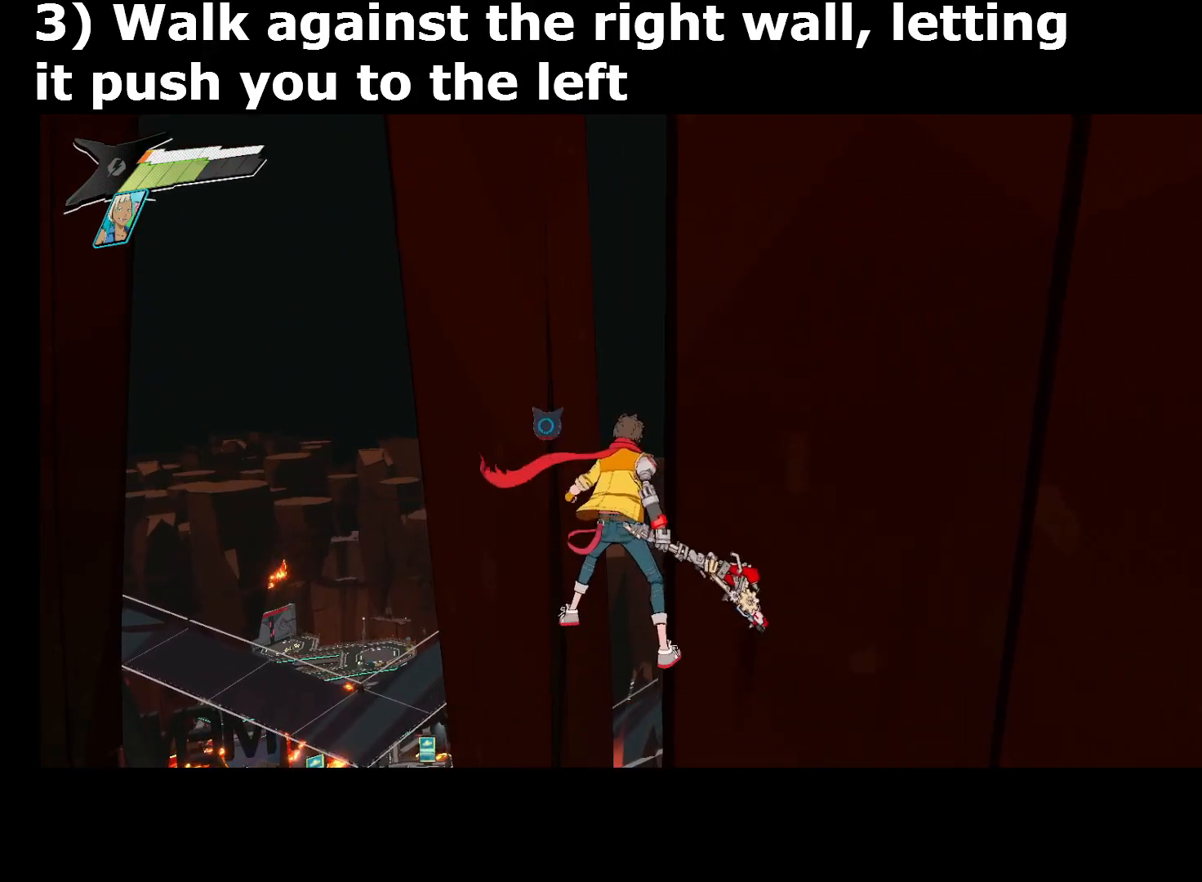
{"dt_ms": 480, "buttons": [], "left_stick": "center", "right_stick": "center", "events": []}
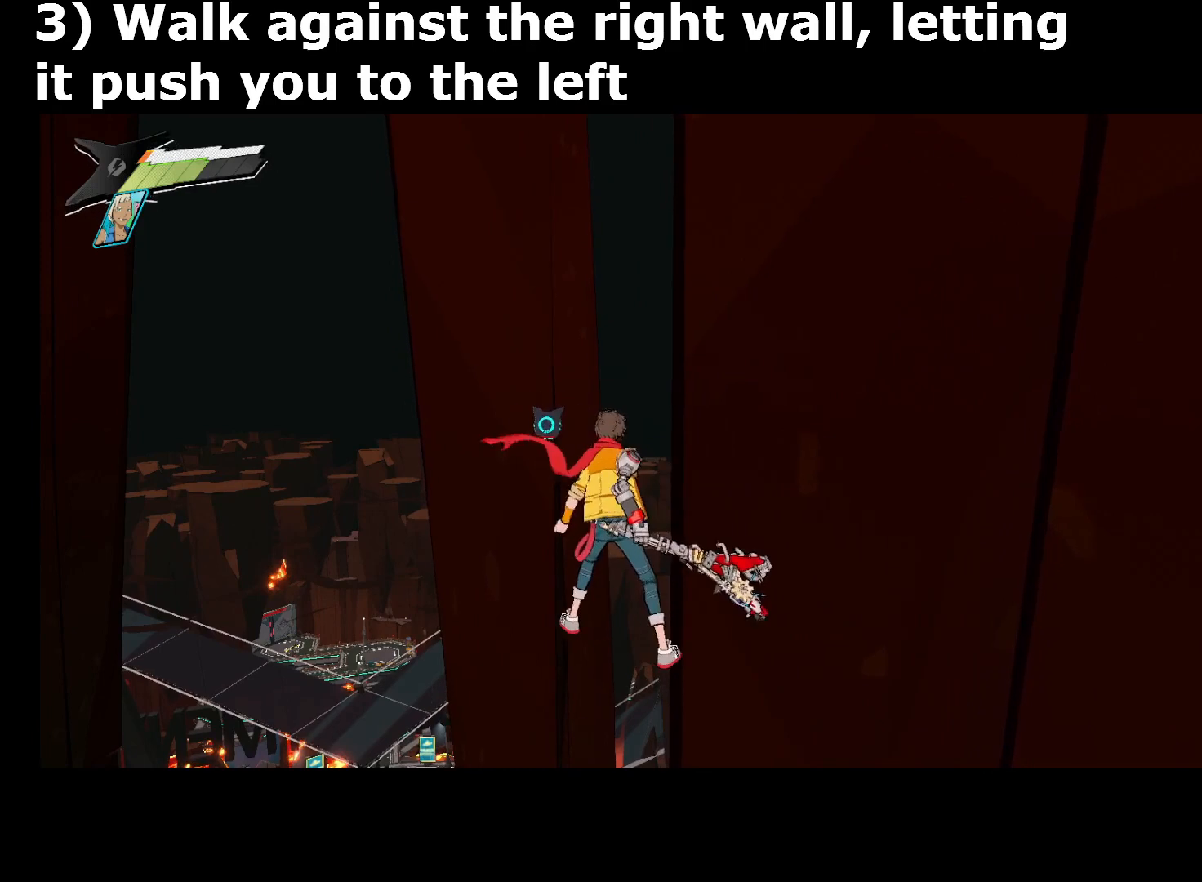
{"dt_ms": 520, "buttons": [], "left_stick": "center", "right_stick": "center", "events": []}
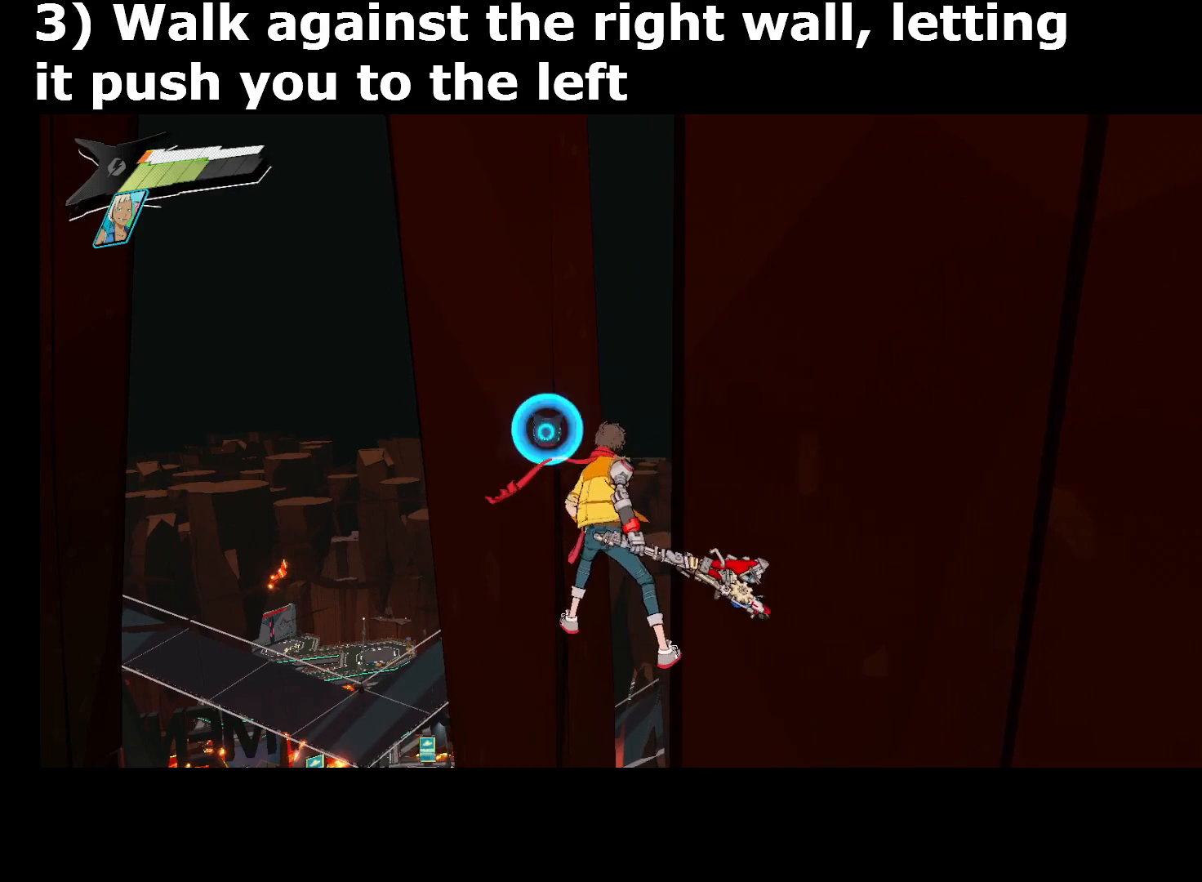
{"dt_ms": 480, "buttons": [], "left_stick": "center", "right_stick": "center", "events": [[200, "left_stick", "up"], [320, "left_stick", "center"]]}
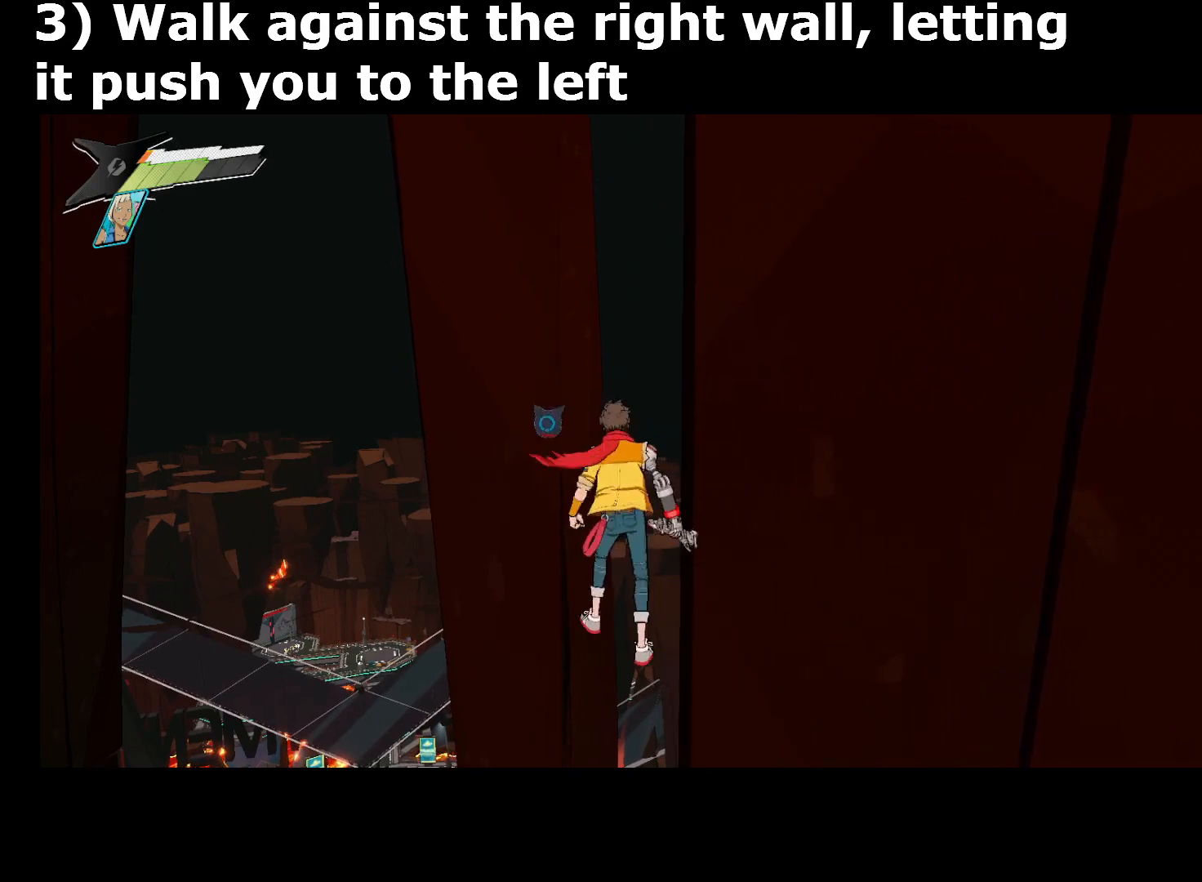
{"dt_ms": 520, "buttons": [], "left_stick": "center", "right_stick": "center", "events": []}
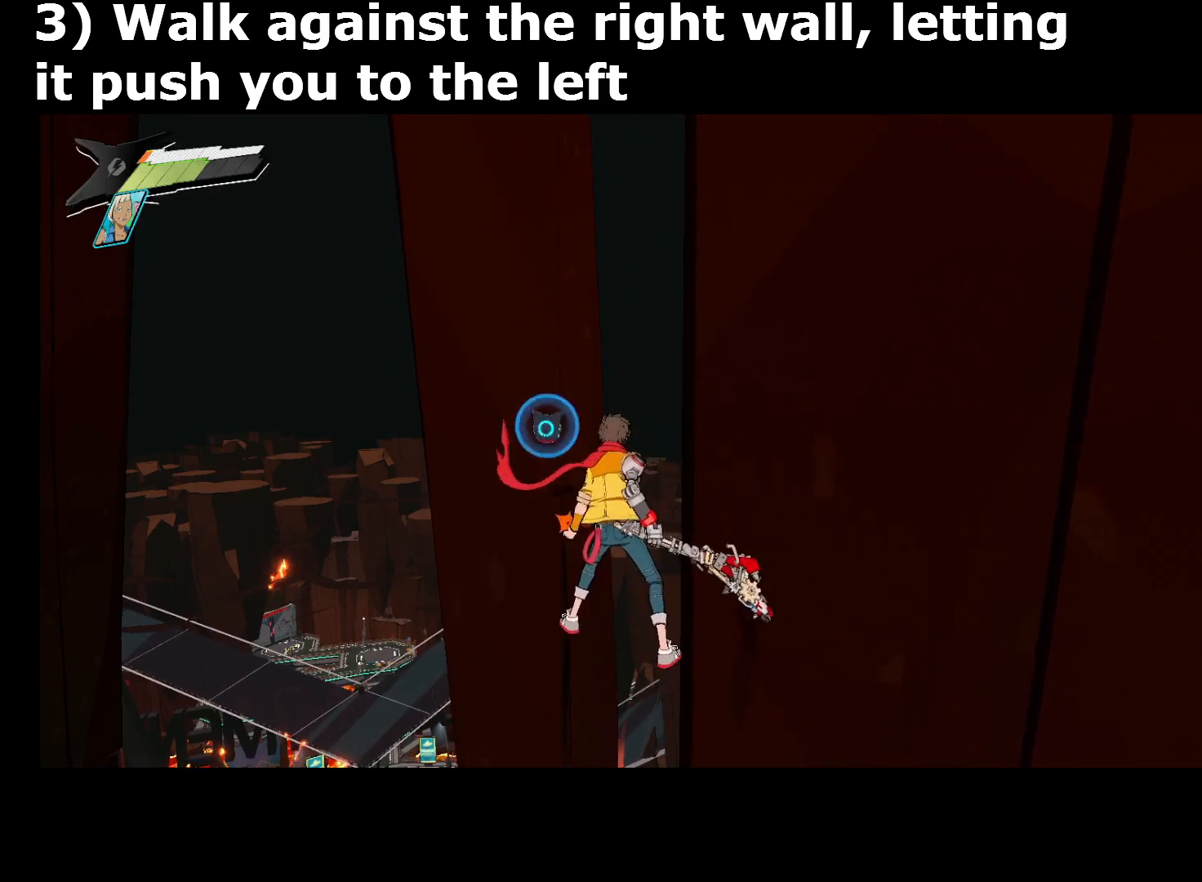
{"dt_ms": 480, "buttons": [], "left_stick": "center", "right_stick": "center", "events": [[120, "left_stick", "up"], [360, "left_stick", "center"]]}